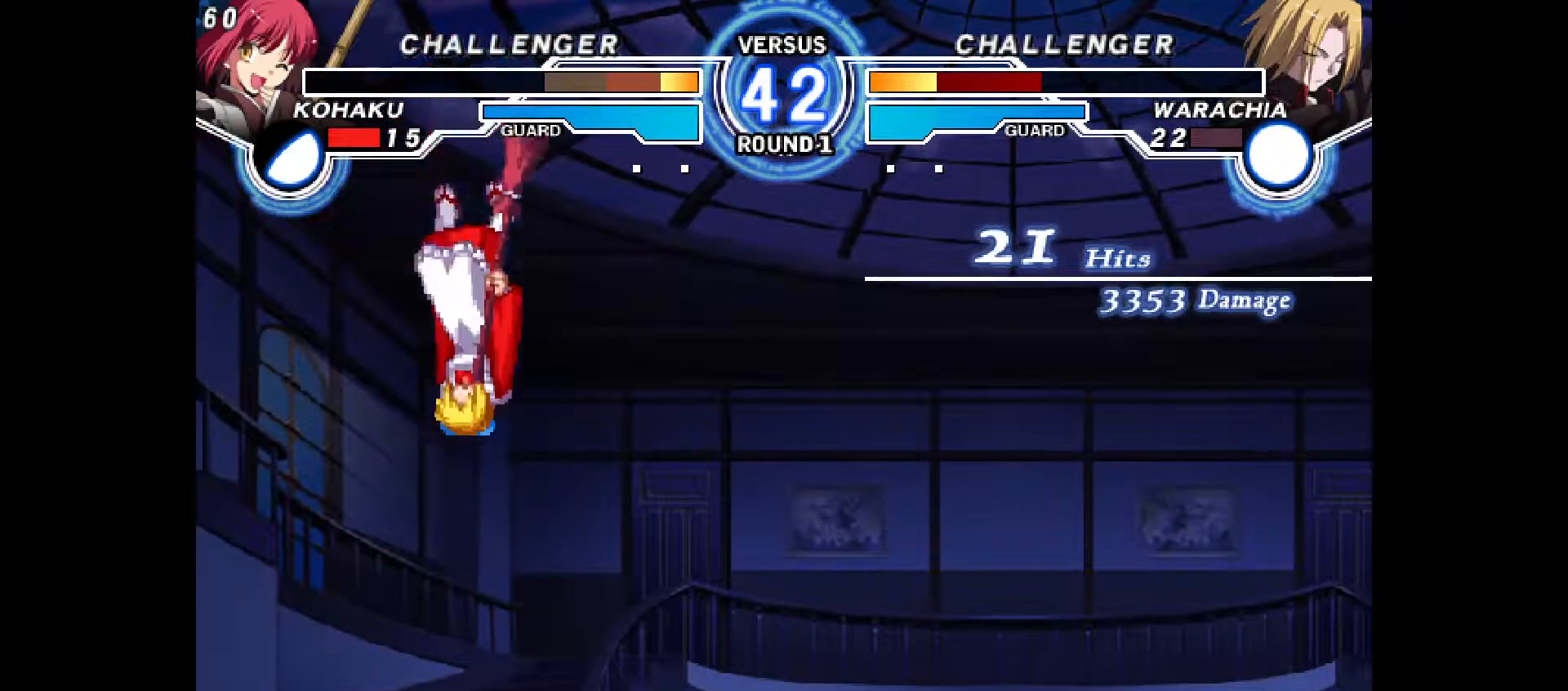
Gameplay with a controller (PlayStation layout); each line is a JSON object with the inputs held at the frame after it (dt_ms = milliseconds from this image to that frame). "events" lists button and stick changes between this image and that frame as [ms after this image, input, new state], when the widget could be followed in between. Not read: HOME L3 R3 SELECT TOUCHPAD other_buttons.
{"dt_ms": 500, "buttons": ["DPAD_RIGHT"], "events": [[17, "DPAD_RIGHT", "down"], [67, "CROSS", "down"], [100, "CIRCLE", "down"], [283, "CIRCLE", "up"], [283, "CROSS", "up"]]}
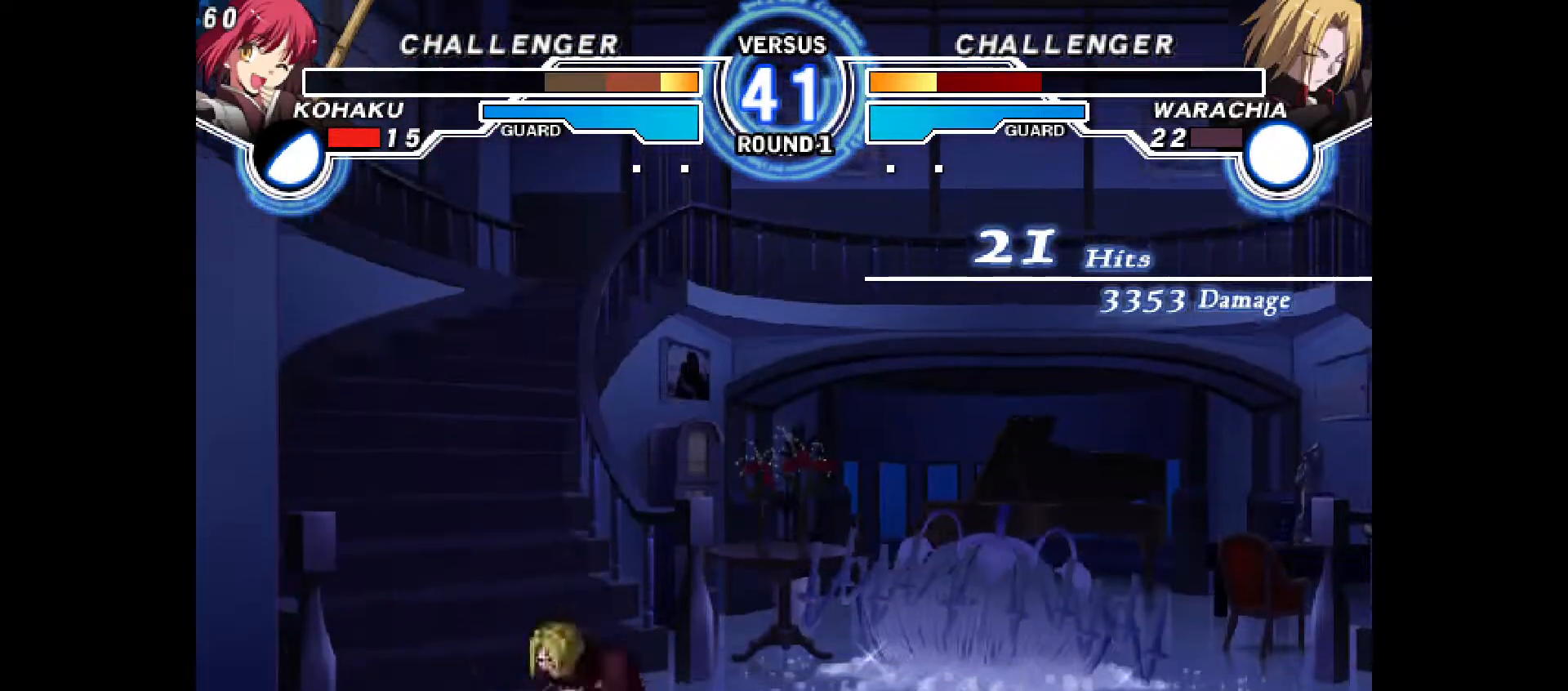
{"dt_ms": 500, "buttons": [], "events": [[217, "DPAD_RIGHT", "up"], [367, "START", "down"], [400, "START", "up"]]}
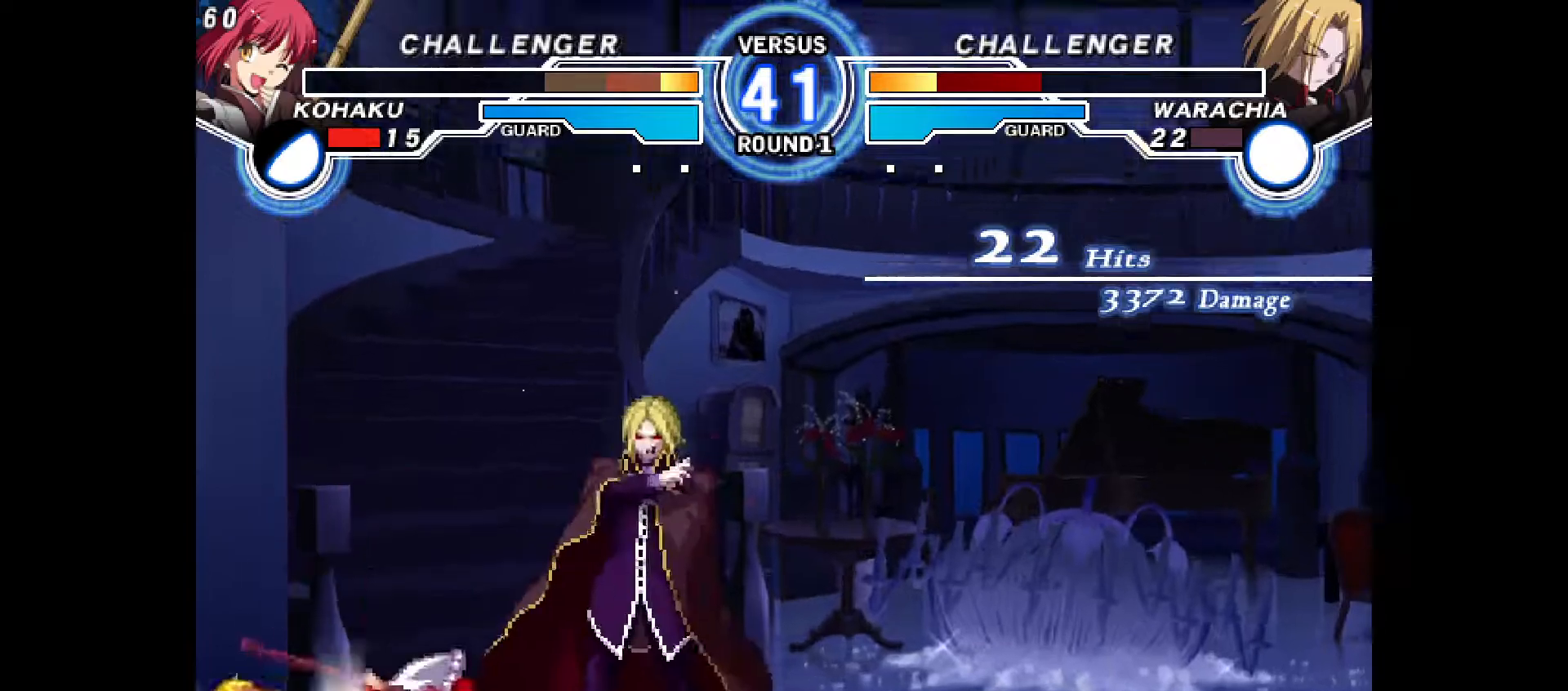
{"dt_ms": 500, "buttons": ["DPAD_LEFT"], "events": [[417, "DPAD_DOWN", "down"], [467, "DPAD_LEFT", "down"], [500, "DPAD_DOWN", "up"]]}
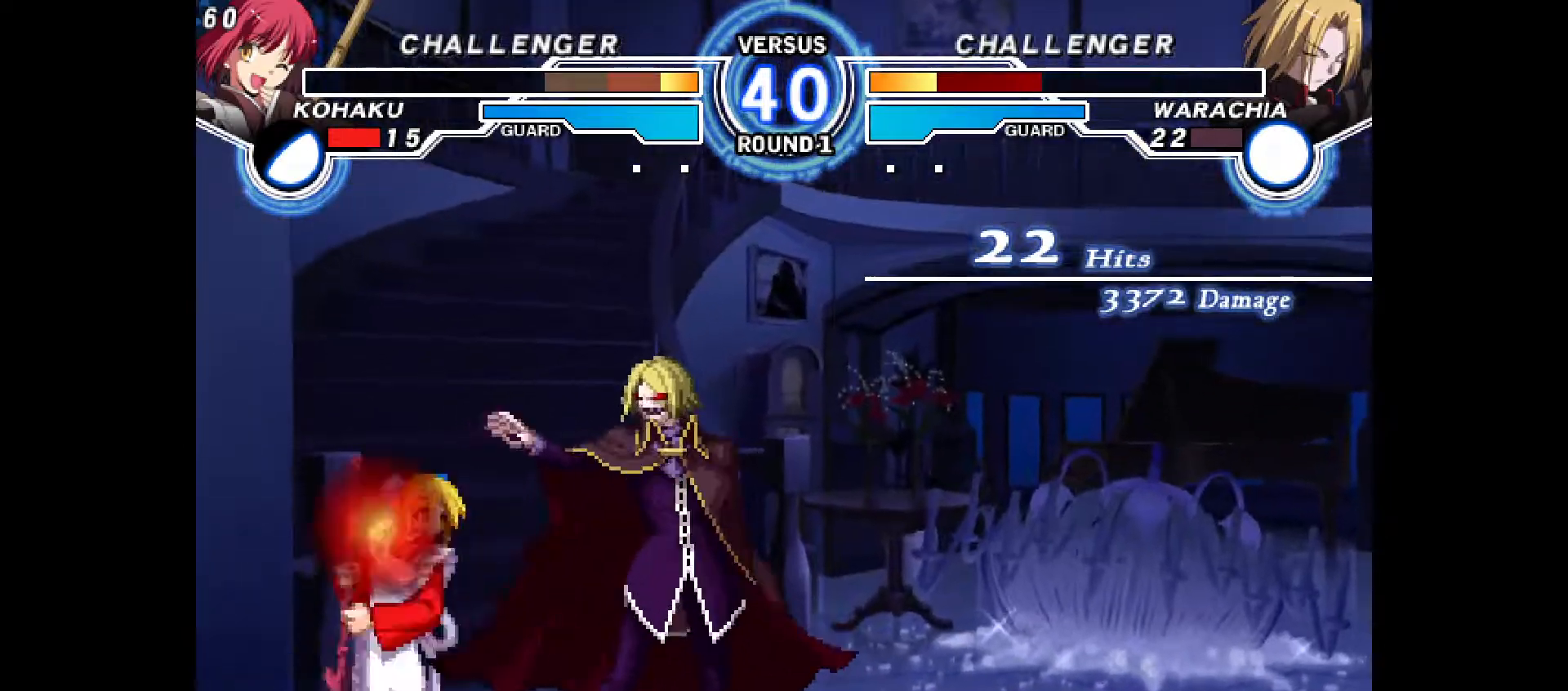
{"dt_ms": 1000, "buttons": ["DPAD_RIGHT"]}
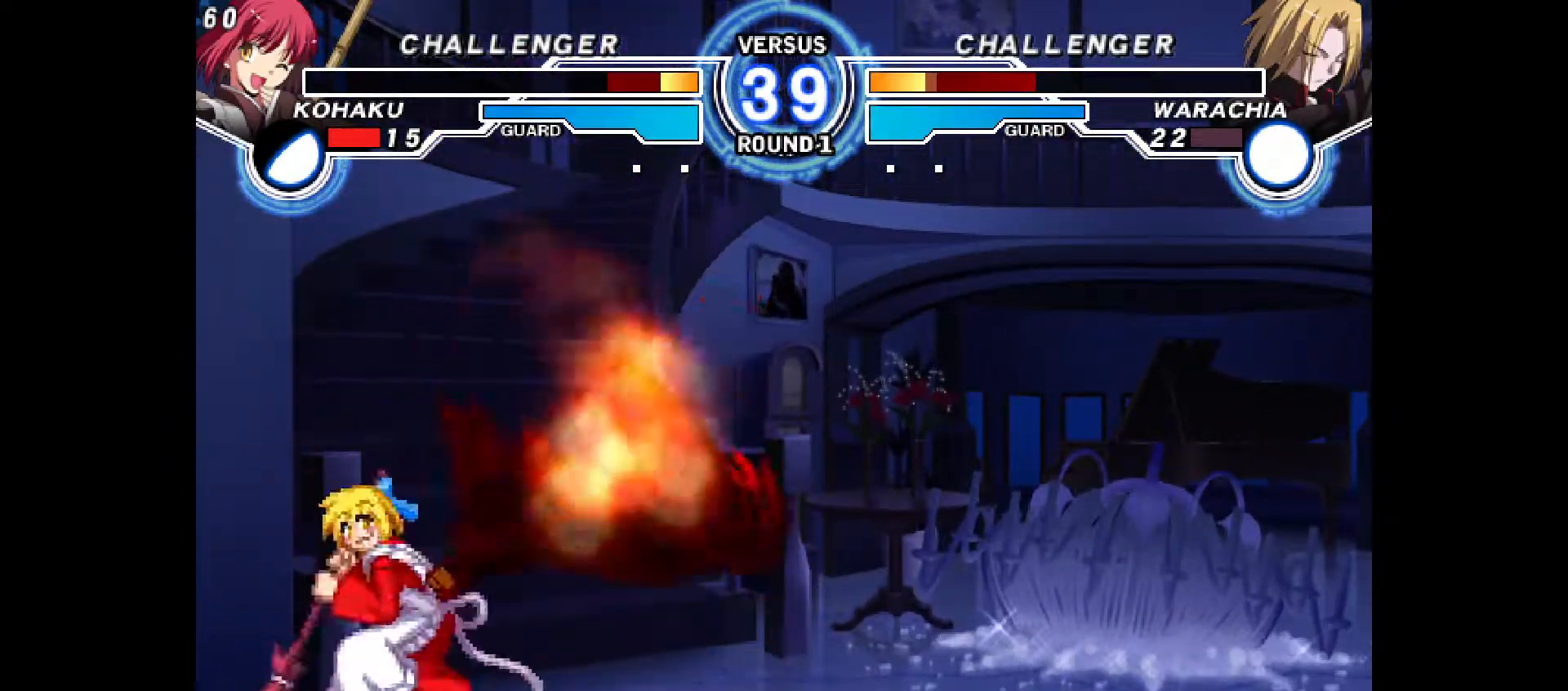
{"dt_ms": 500, "buttons": ["DPAD_RIGHT"]}
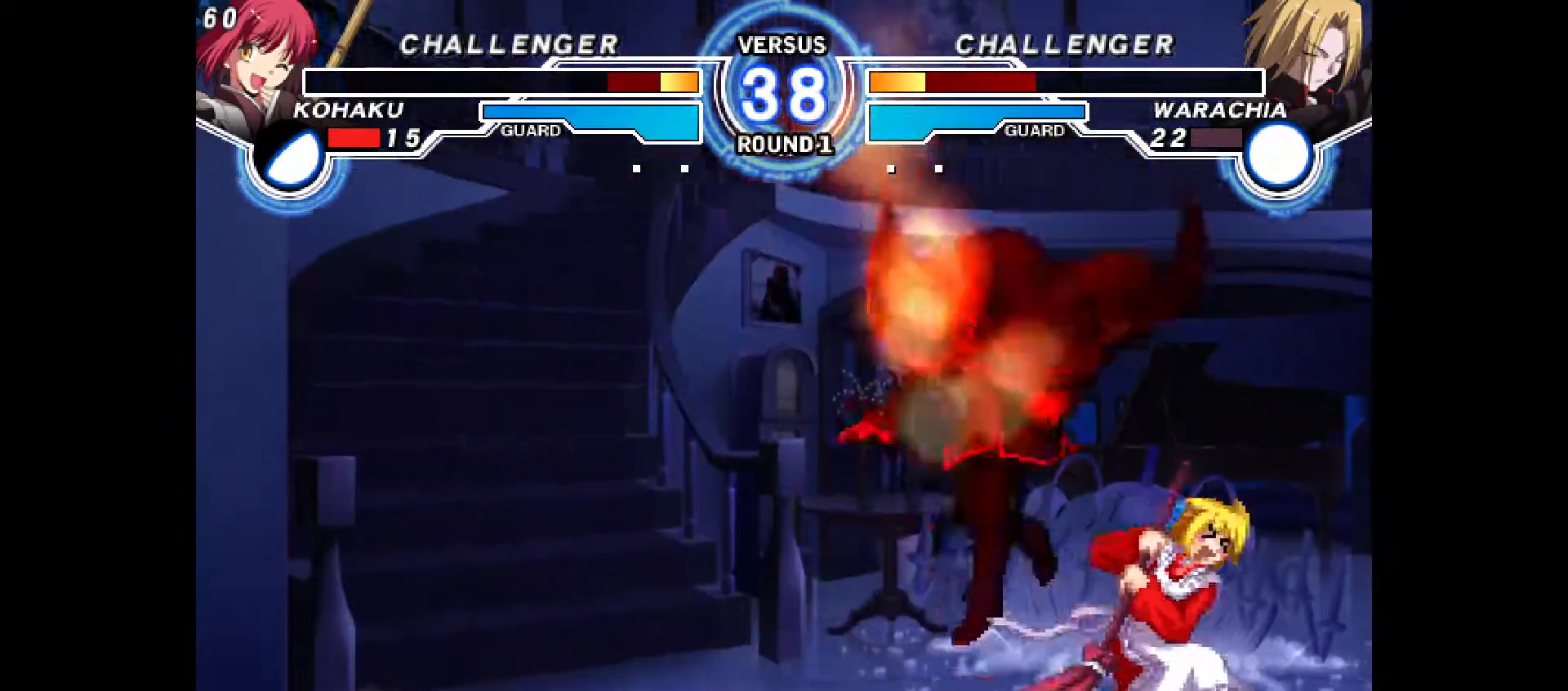
{"dt_ms": 1000, "buttons": []}
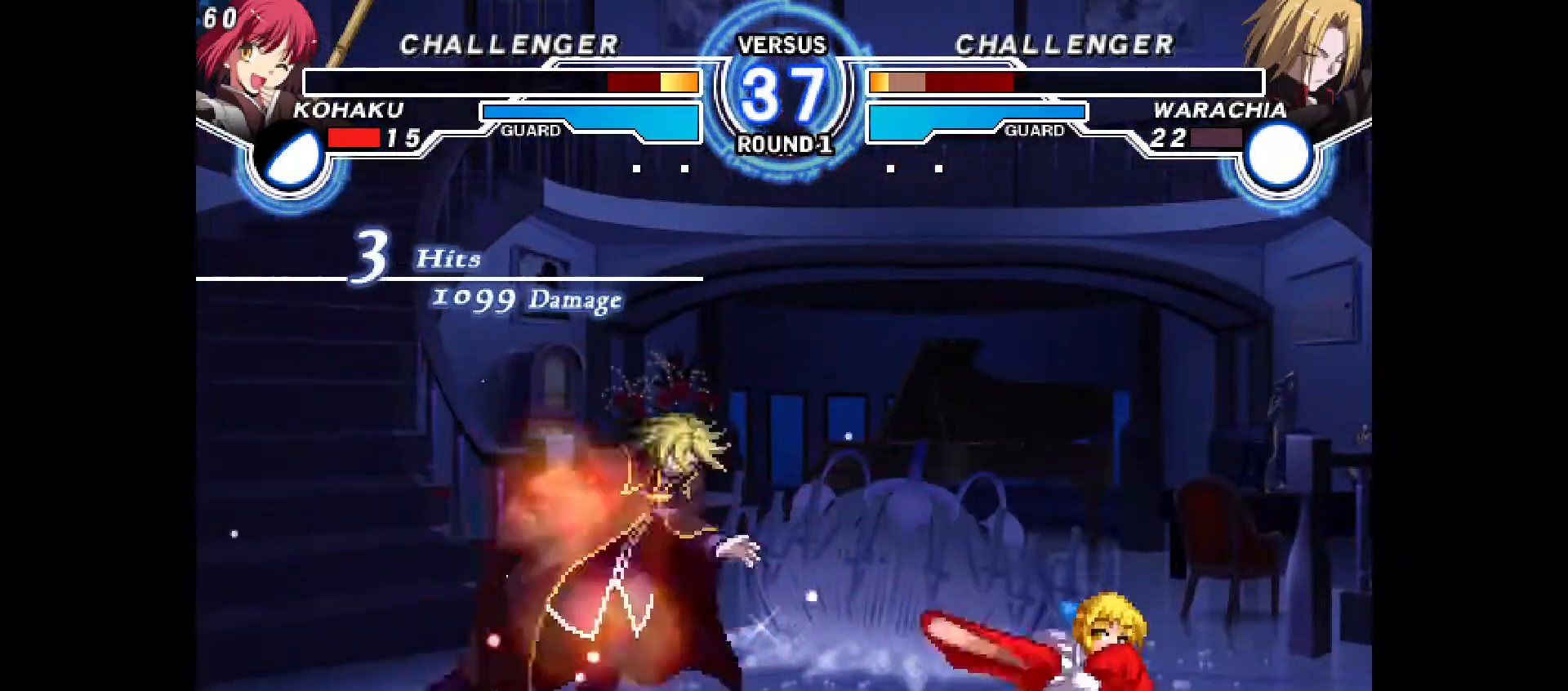
{"dt_ms": 500, "buttons": ["TRIANGLE"], "events": [[83, "DPAD_LEFT", "down"], [117, "DPAD_LEFT", "up"], [183, "DPAD_LEFT", "down"], [267, "DPAD_DOWN", "down"], [267, "DPAD_LEFT", "up"], [283, "TRIANGLE", "down"], [333, "DPAD_LEFT", "down"], [350, "CROSS", "down"], [350, "TRIANGLE", "up"], [367, "DPAD_DOWN", "up"], [400, "TRIANGLE", "down"], [417, "CROSS", "up"], [417, "DPAD_LEFT", "up"]]}
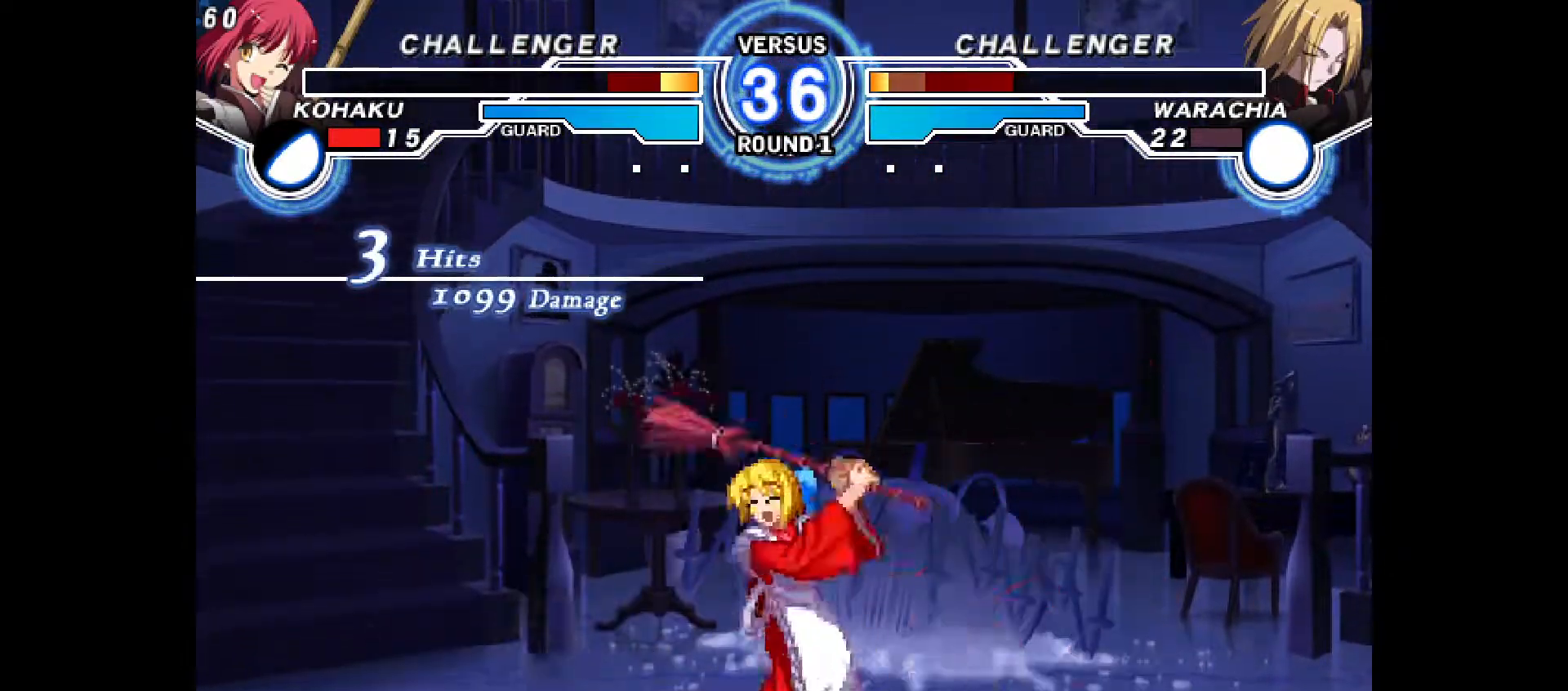
{"dt_ms": 500, "buttons": ["R2"]}
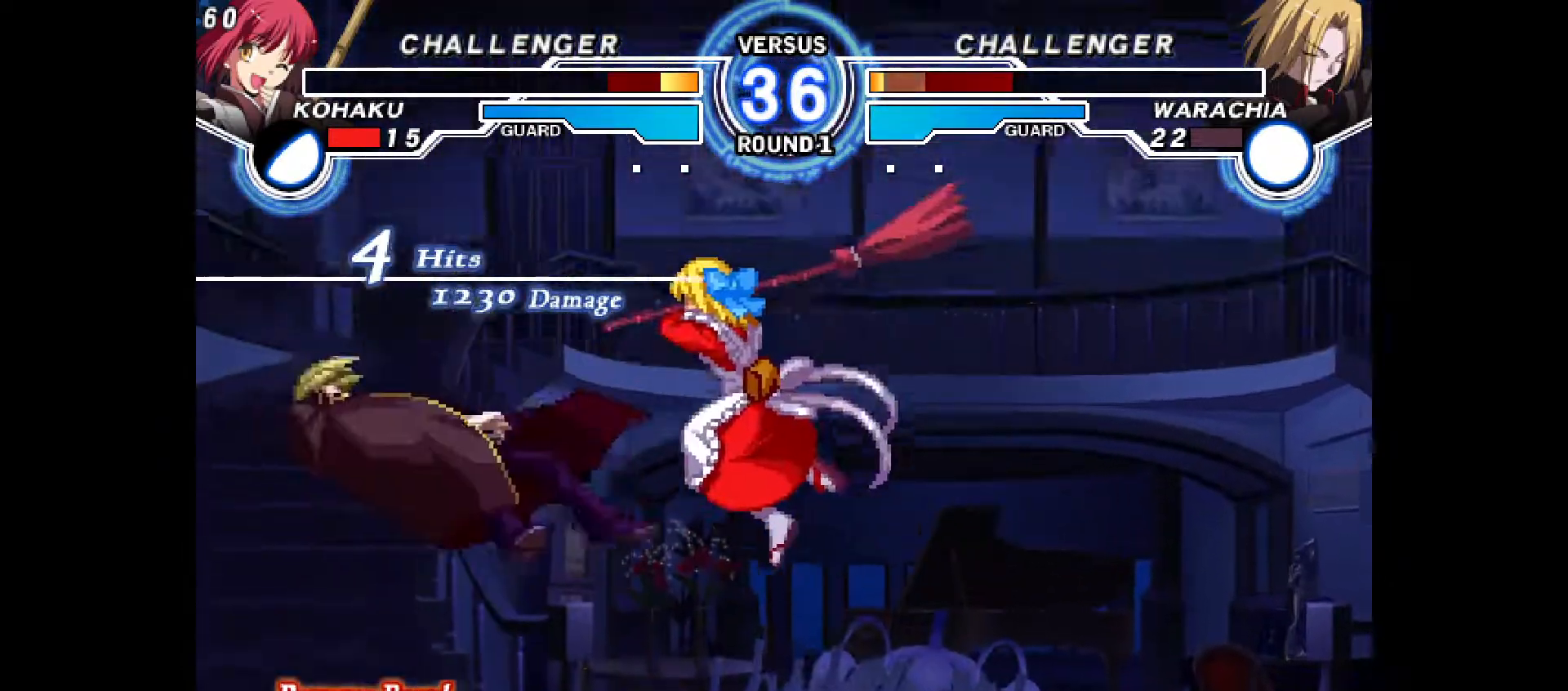
{"dt_ms": 500, "buttons": ["DPAD_UP", "DPAD_LEFT"], "events": [[133, "R2", "up"], [233, "CIRCLE", "down"], [300, "CIRCLE", "up"], [433, "DPAD_LEFT", "down"], [433, "DPAD_UP", "down"]]}
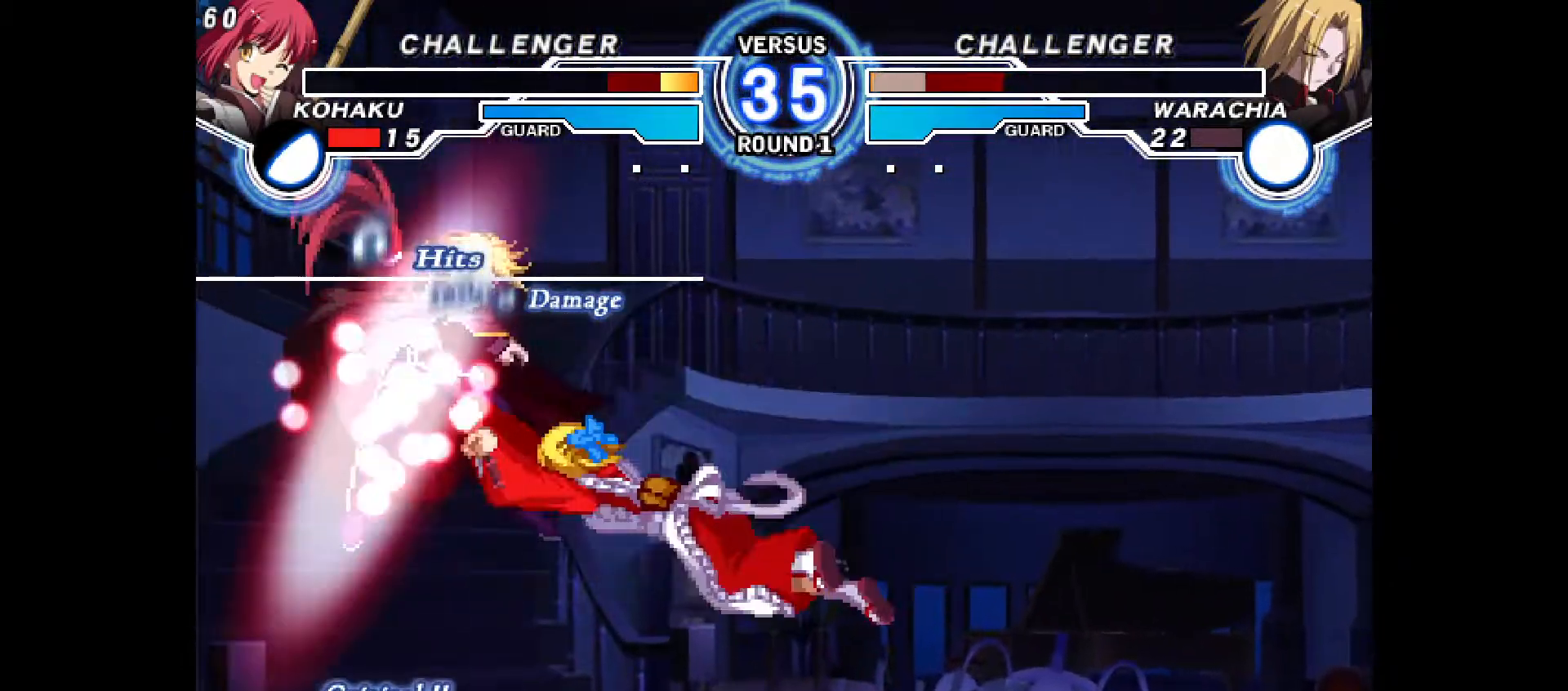
{"dt_ms": 500, "buttons": ["DPAD_LEFT"], "events": [[17, "DPAD_UP", "up"], [100, "CIRCLE", "down"], [250, "CIRCLE", "up"], [350, "R2", "down"], [433, "R2", "up"]]}
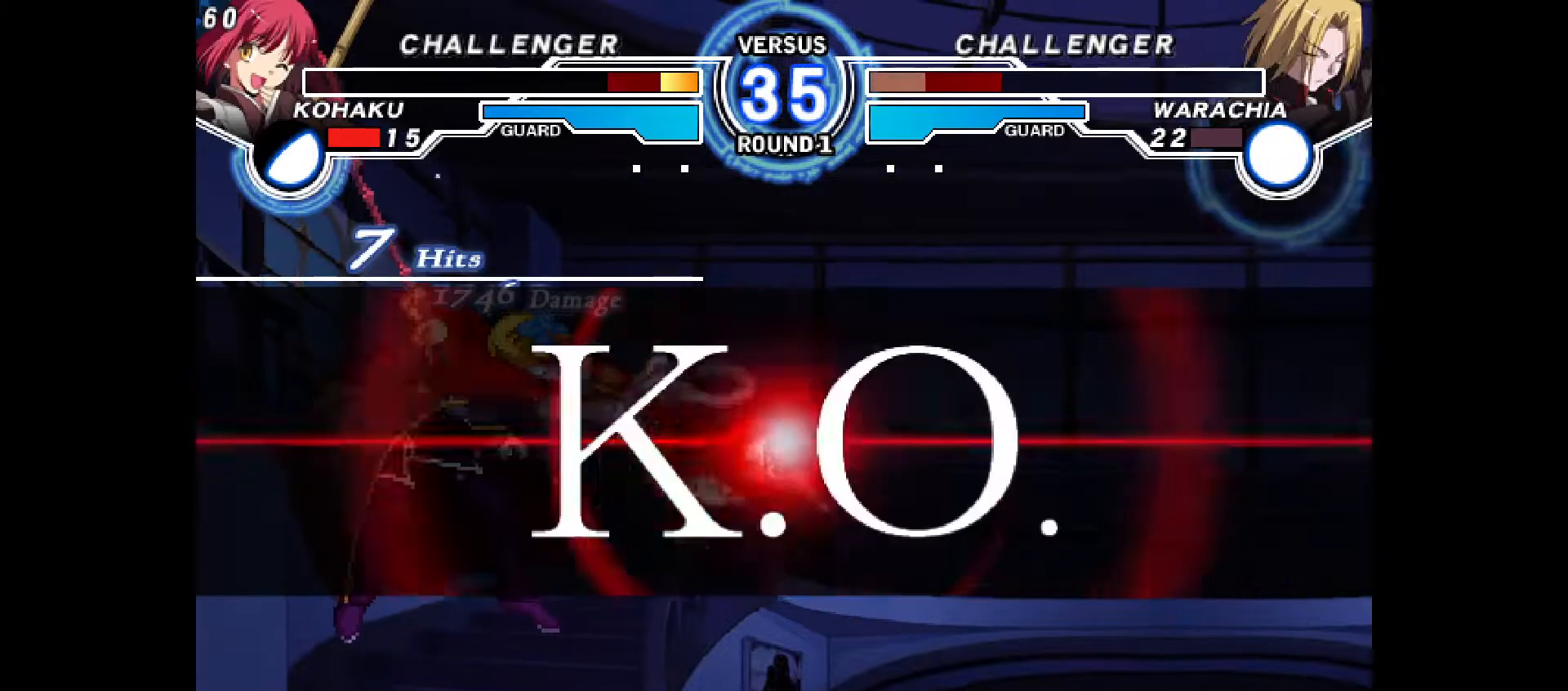
{"dt_ms": 500, "buttons": [], "events": [[483, "DPAD_LEFT", "up"]]}
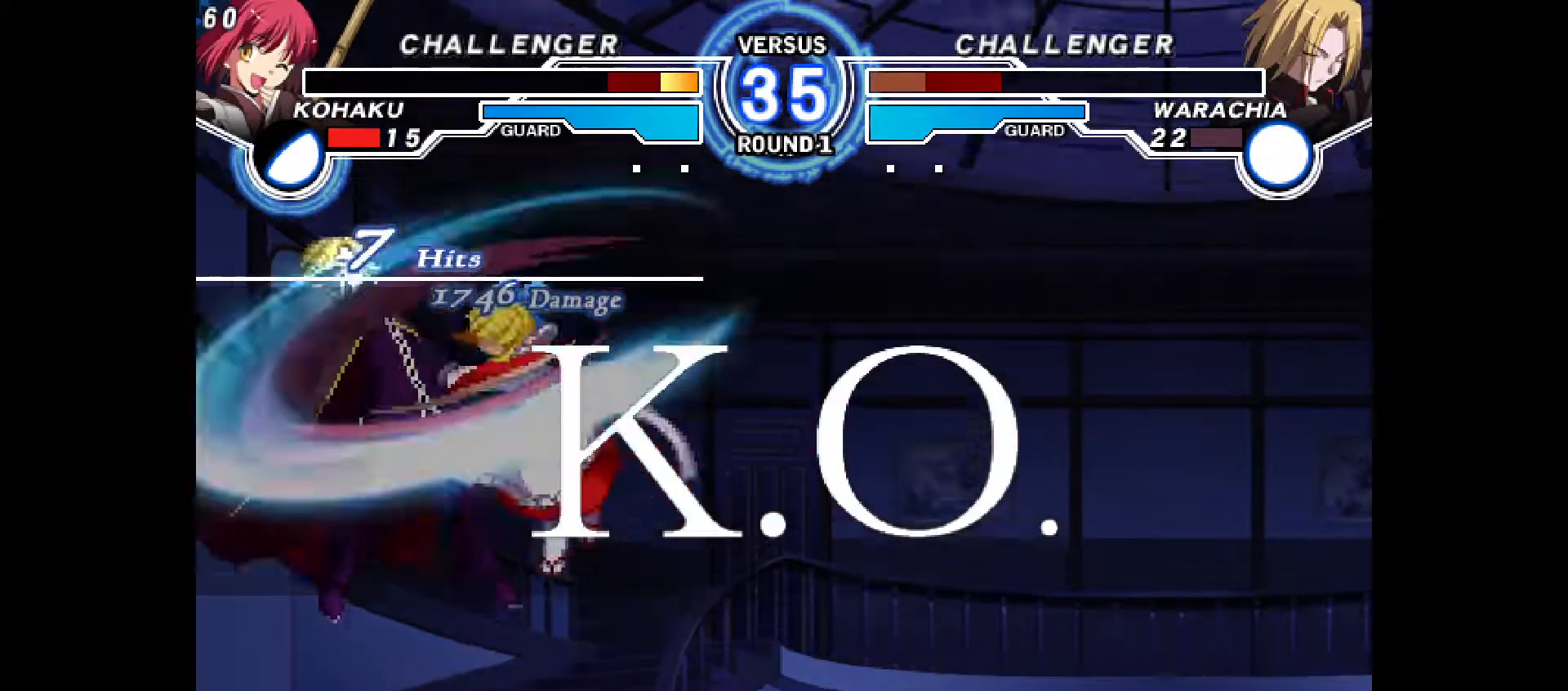
{"dt_ms": 500, "buttons": [], "events": []}
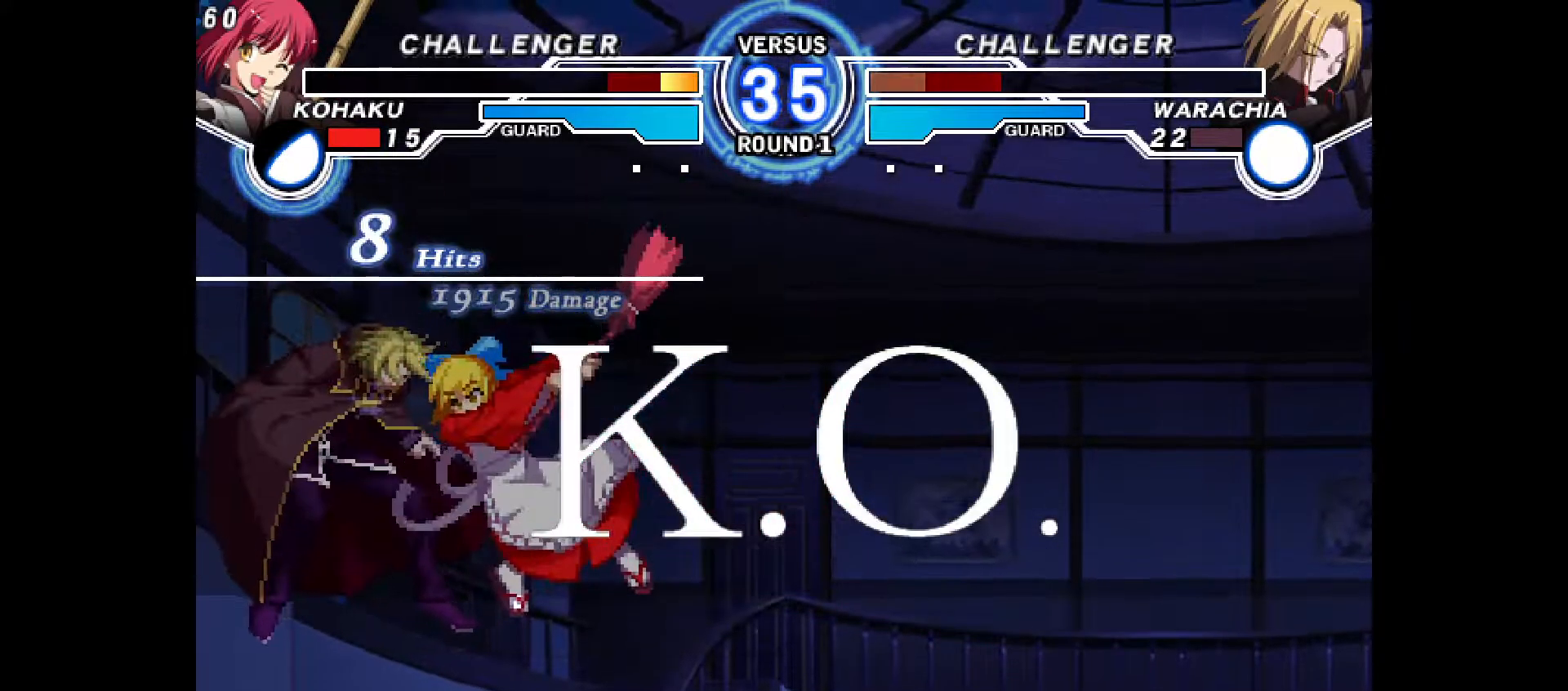
{"dt_ms": 500, "buttons": [], "events": []}
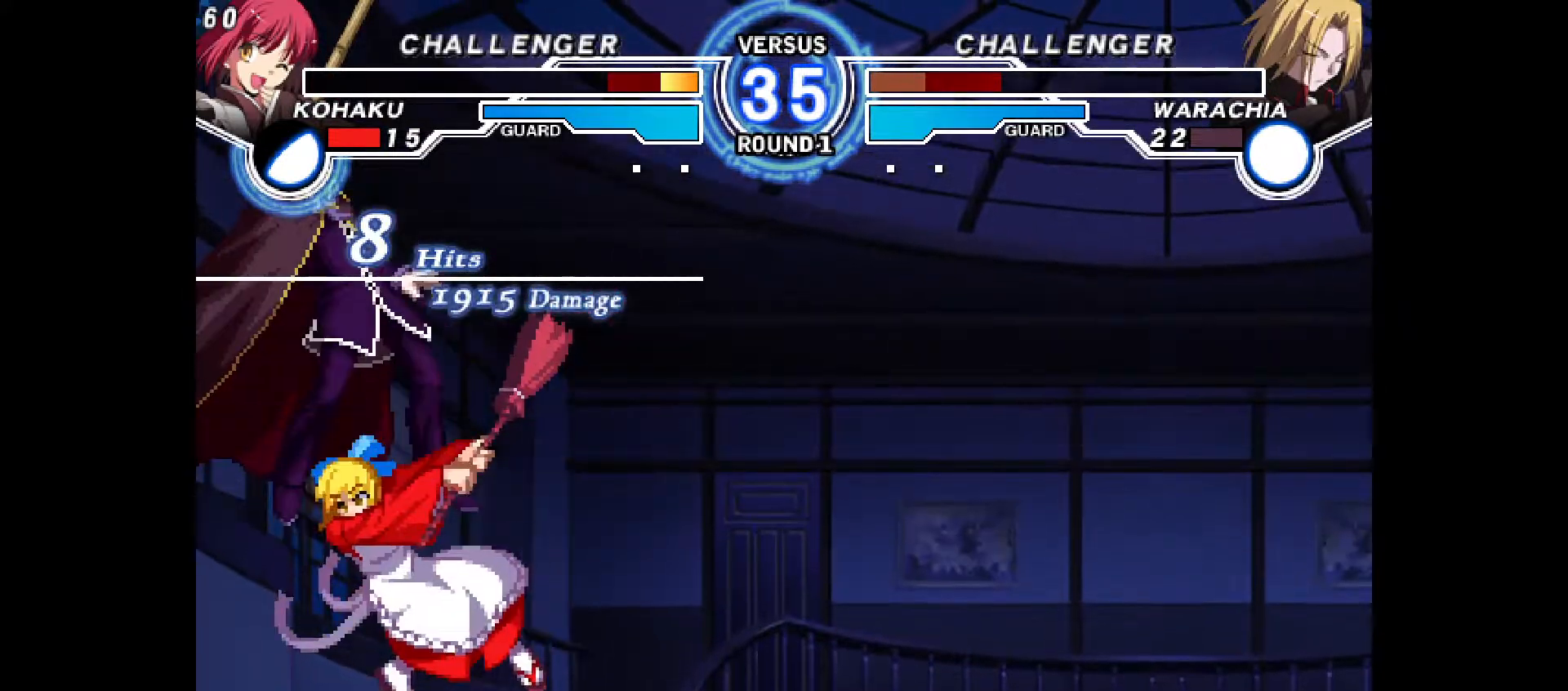
{"dt_ms": 500, "buttons": [], "events": []}
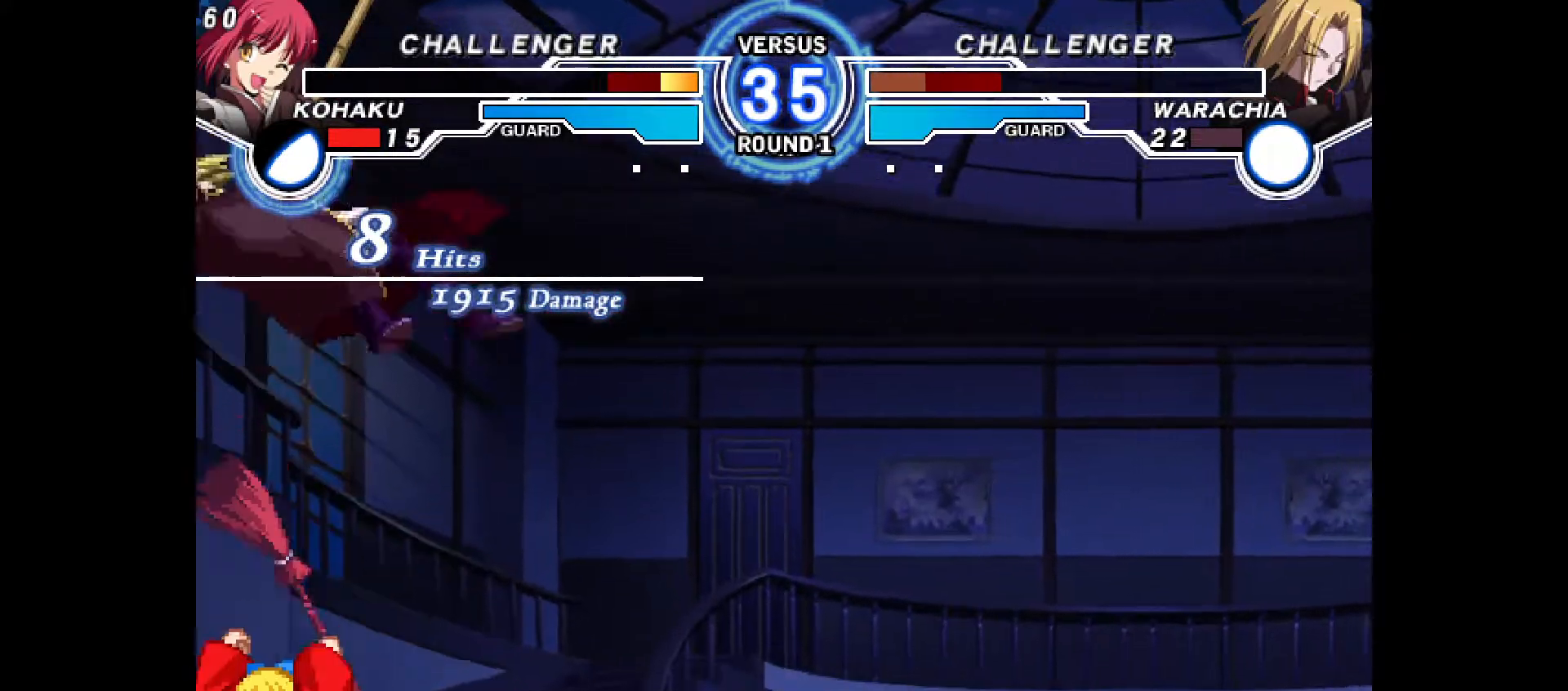
{"dt_ms": 500, "buttons": [], "events": []}
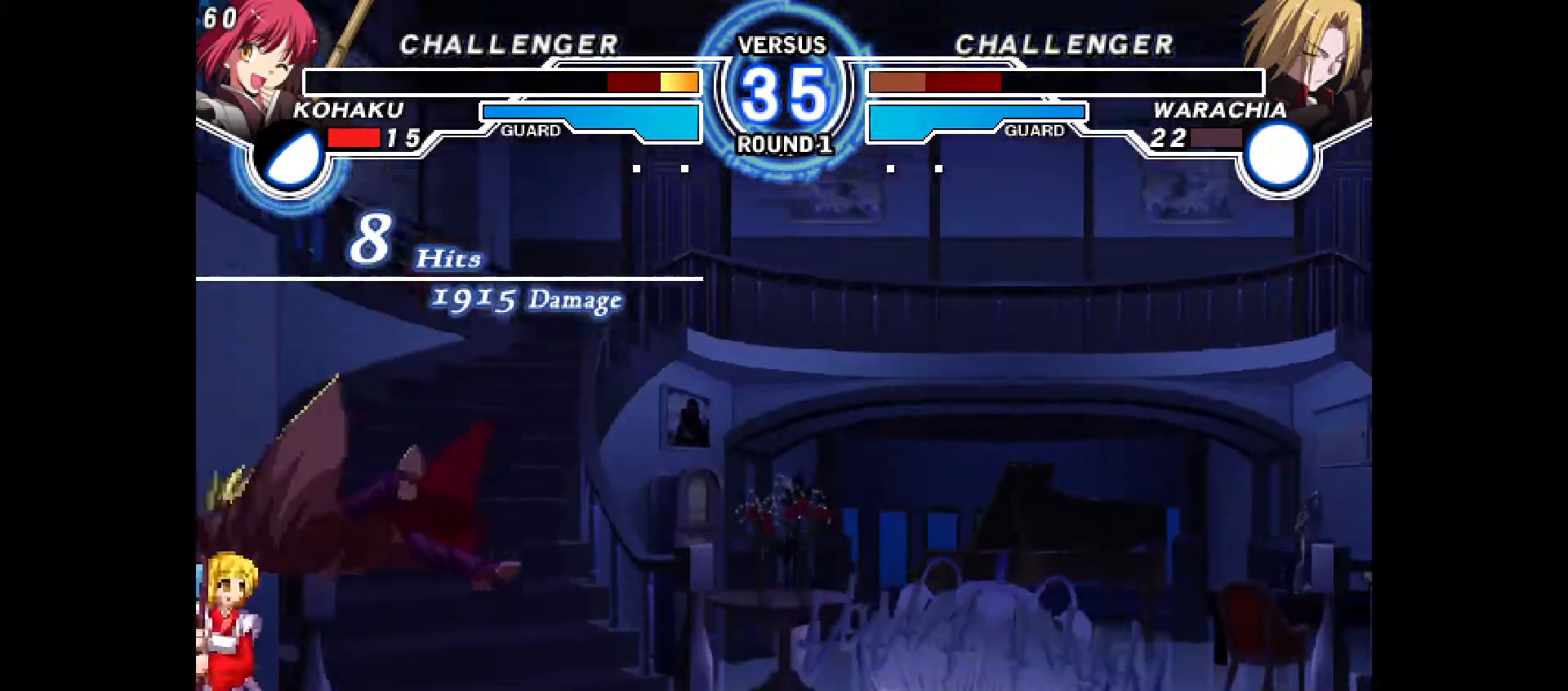
{"dt_ms": 500, "buttons": ["CROSS"], "events": [[250, "CROSS", "down"], [367, "CROSS", "up"], [450, "CROSS", "down"]]}
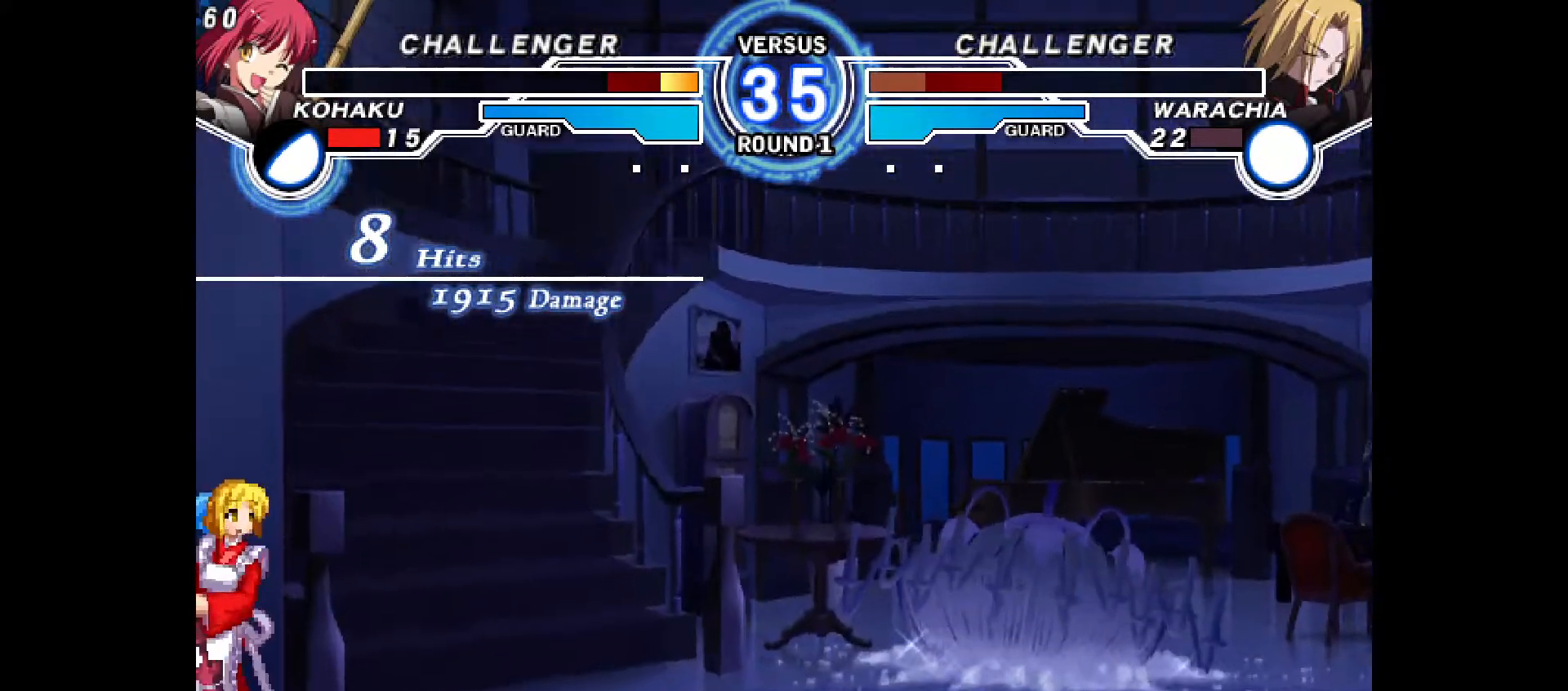
{"dt_ms": 500, "buttons": [], "events": [[33, "CROSS", "up"], [117, "CROSS", "down"], [200, "CROSS", "up"], [283, "CROSS", "down"], [400, "CROSS", "up"]]}
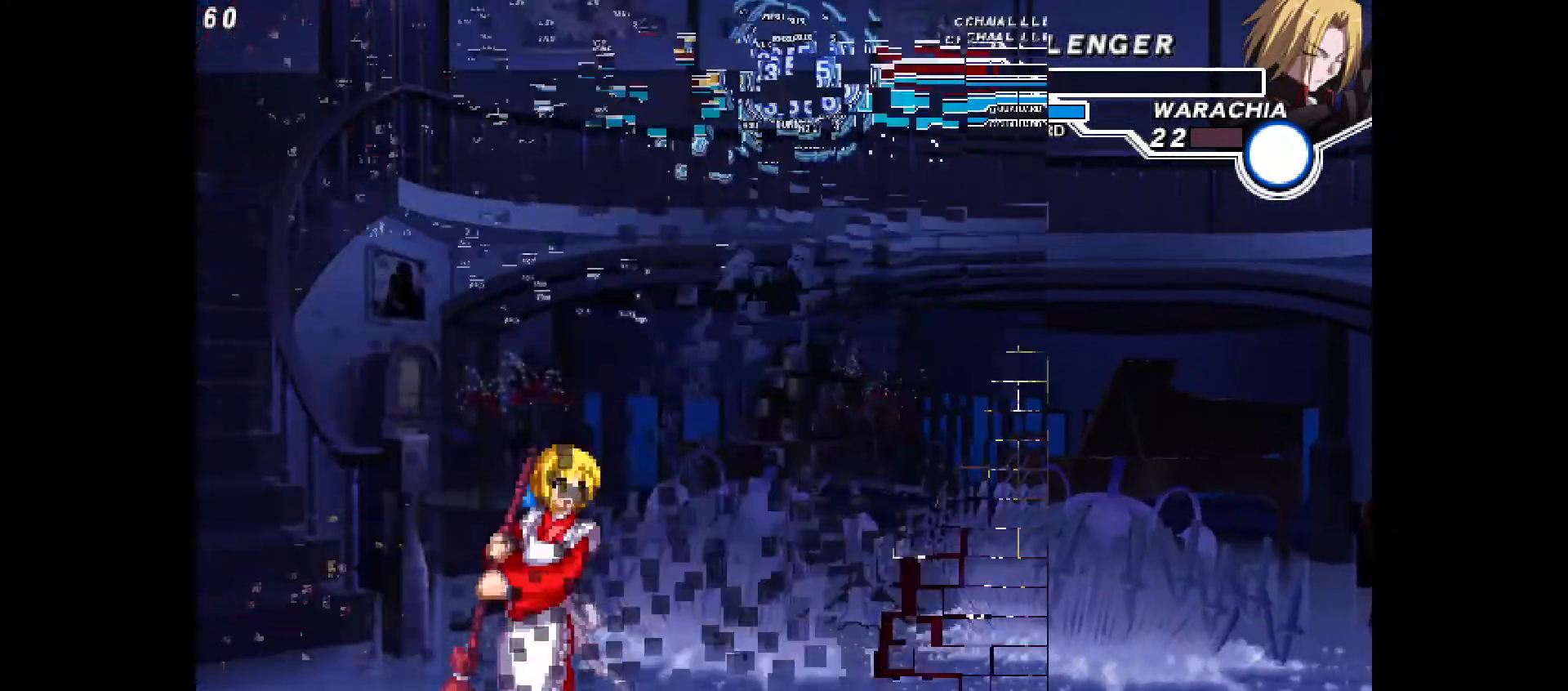
{"dt_ms": 500, "buttons": ["DPAD_LEFT"], "events": [[467, "DPAD_LEFT", "down"]]}
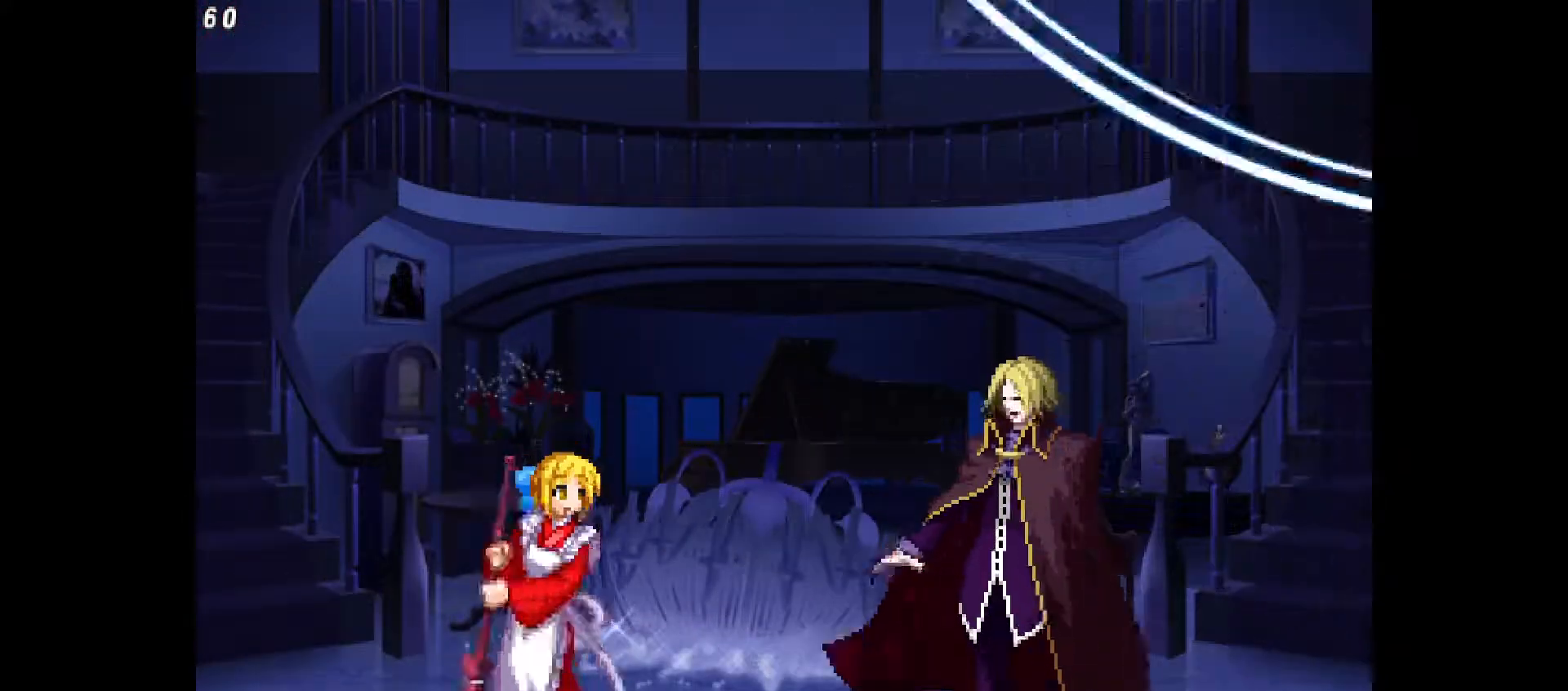
{"dt_ms": 500, "buttons": ["DPAD_RIGHT"], "events": [[500, "DPAD_LEFT", "up"], [500, "DPAD_RIGHT", "down"]]}
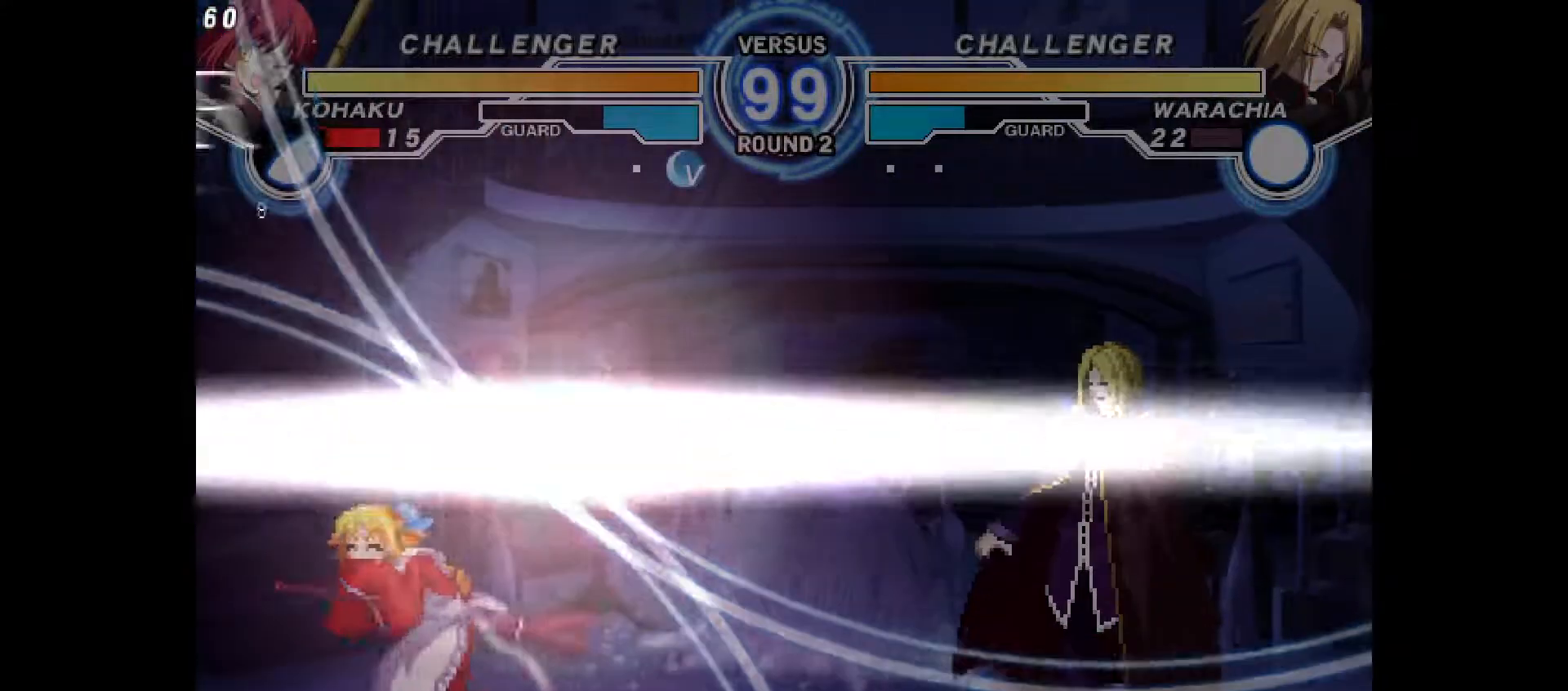
{"dt_ms": 500, "buttons": [], "events": [[50, "TRIANGLE", "down"], [100, "TRIANGLE", "up"], [183, "DPAD_RIGHT", "up"], [350, "DPAD_UP", "down"], [500, "DPAD_UP", "up"]]}
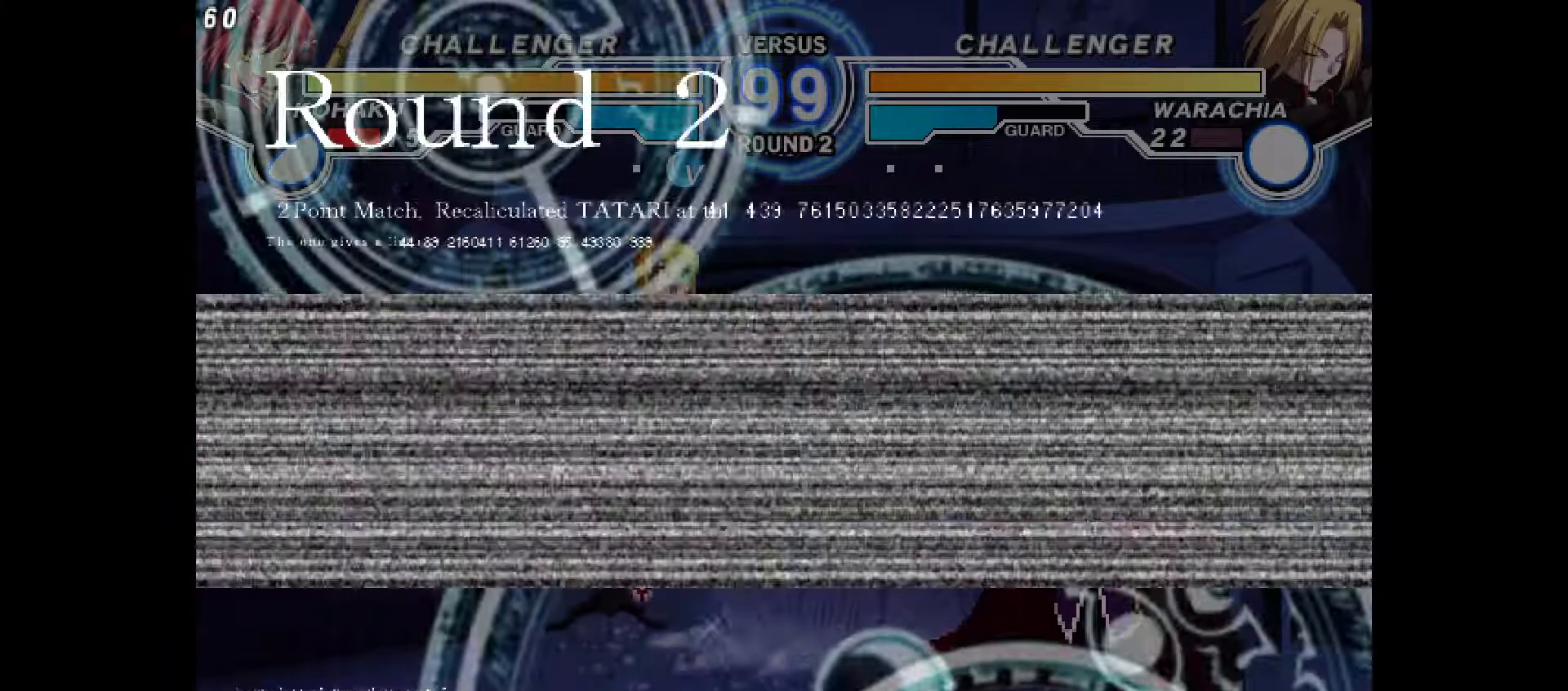
{"dt_ms": 500, "buttons": ["DPAD_LEFT"], "events": [[17, "DPAD_LEFT", "down"]]}
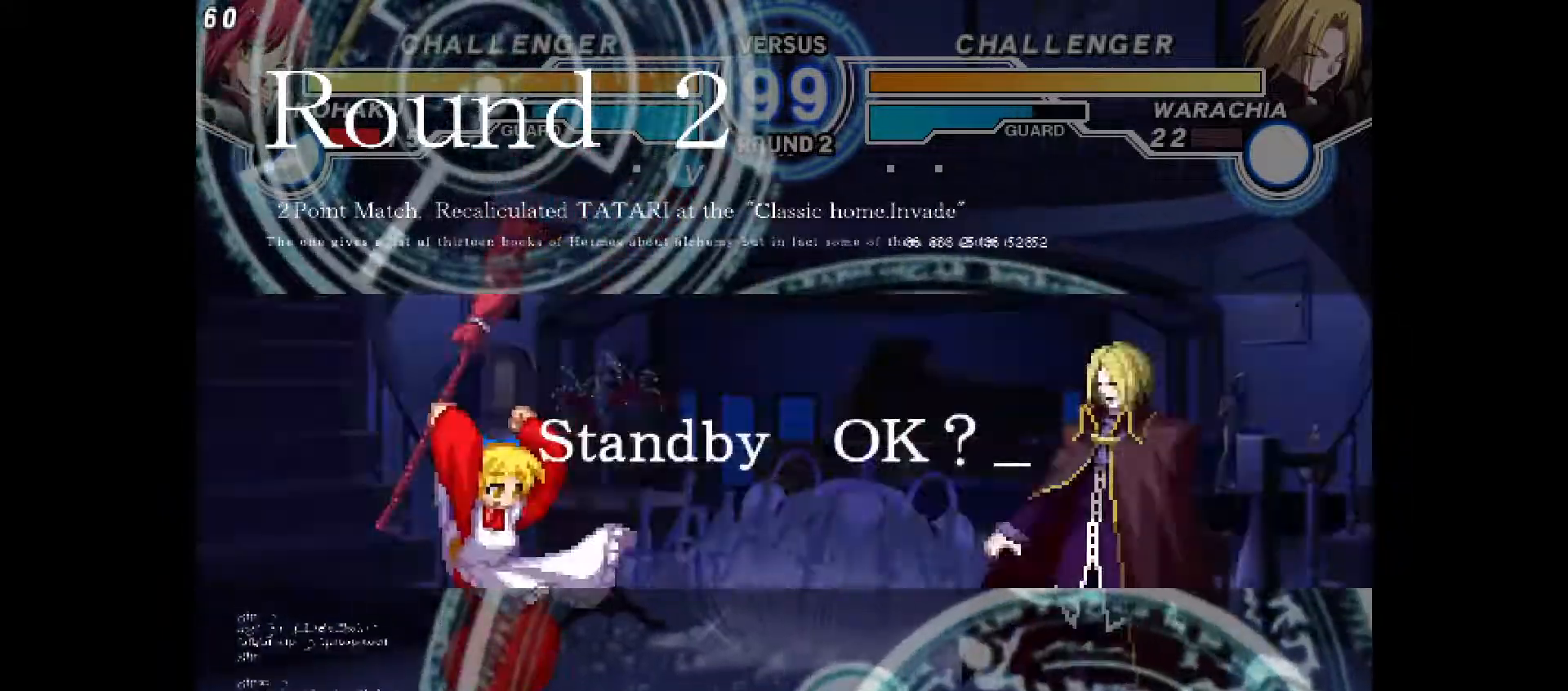
{"dt_ms": 500, "buttons": ["DPAD_RIGHT"]}
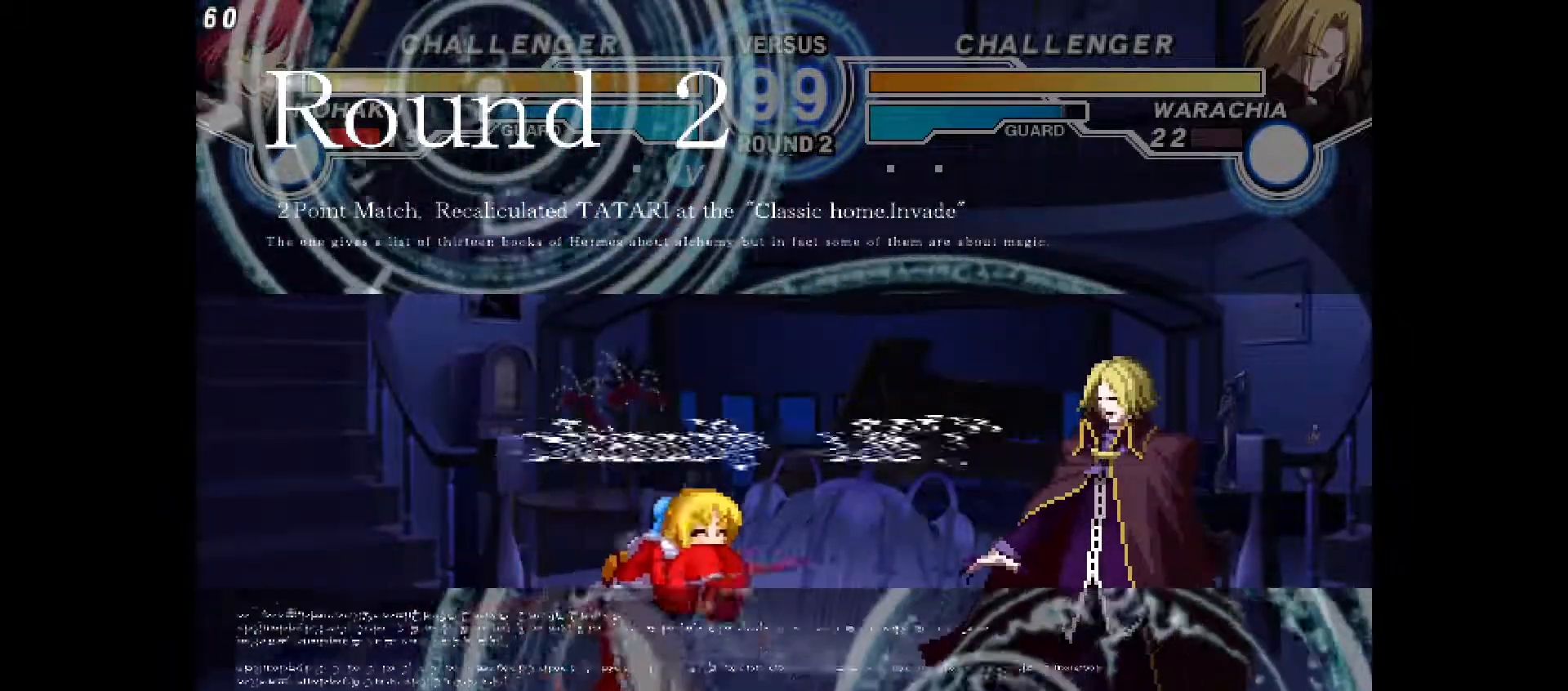
{"dt_ms": 500, "buttons": ["DPAD_LEFT"], "events": [[17, "DPAD_LEFT", "down"], [17, "DPAD_RIGHT", "up"]]}
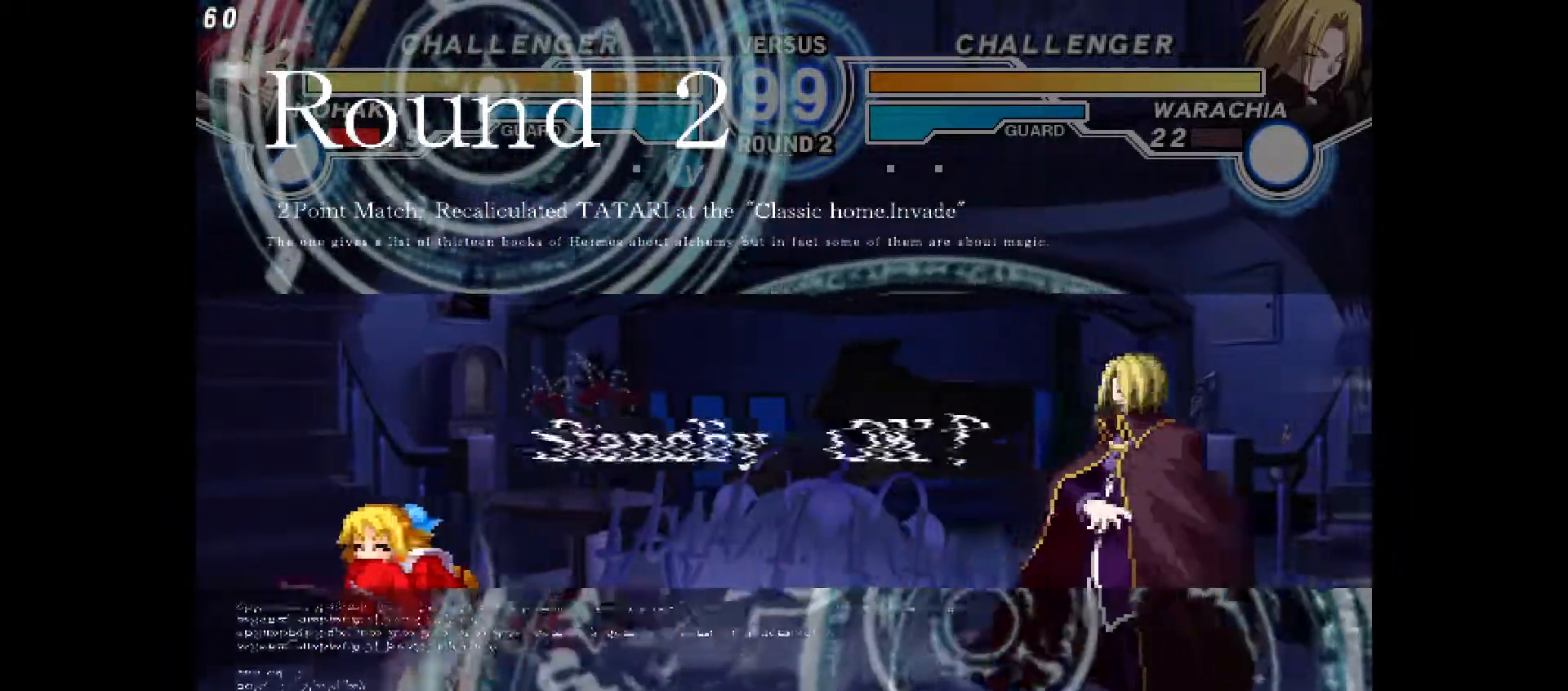
{"dt_ms": 500, "buttons": ["DPAD_LEFT"], "events": [[250, "DPAD_LEFT", "up"], [250, "DPAD_RIGHT", "down"], [433, "DPAD_LEFT", "down"], [433, "DPAD_RIGHT", "up"]]}
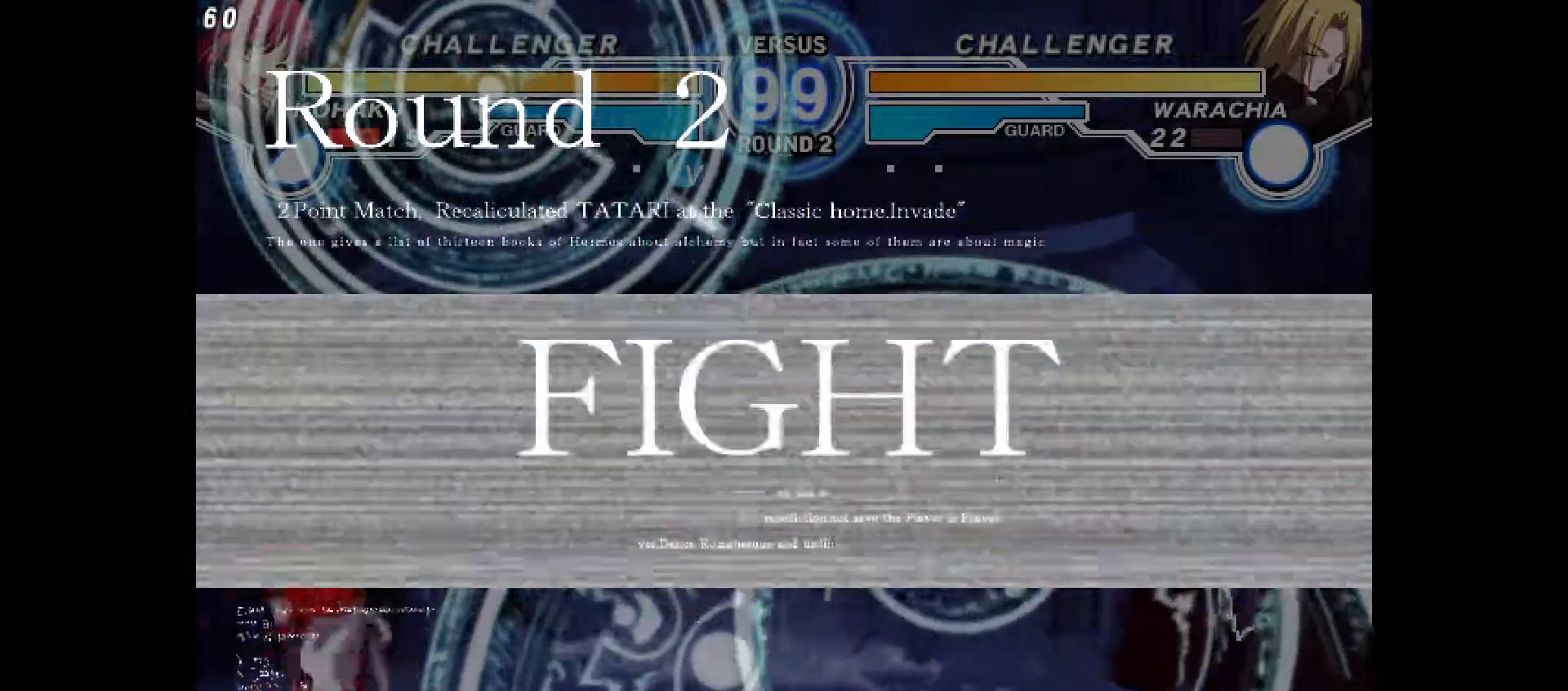
{"dt_ms": 500, "buttons": ["TRIANGLE", "DPAD_RIGHT"], "events": [[317, "DPAD_LEFT", "up"], [317, "DPAD_RIGHT", "down"], [483, "TRIANGLE", "down"]]}
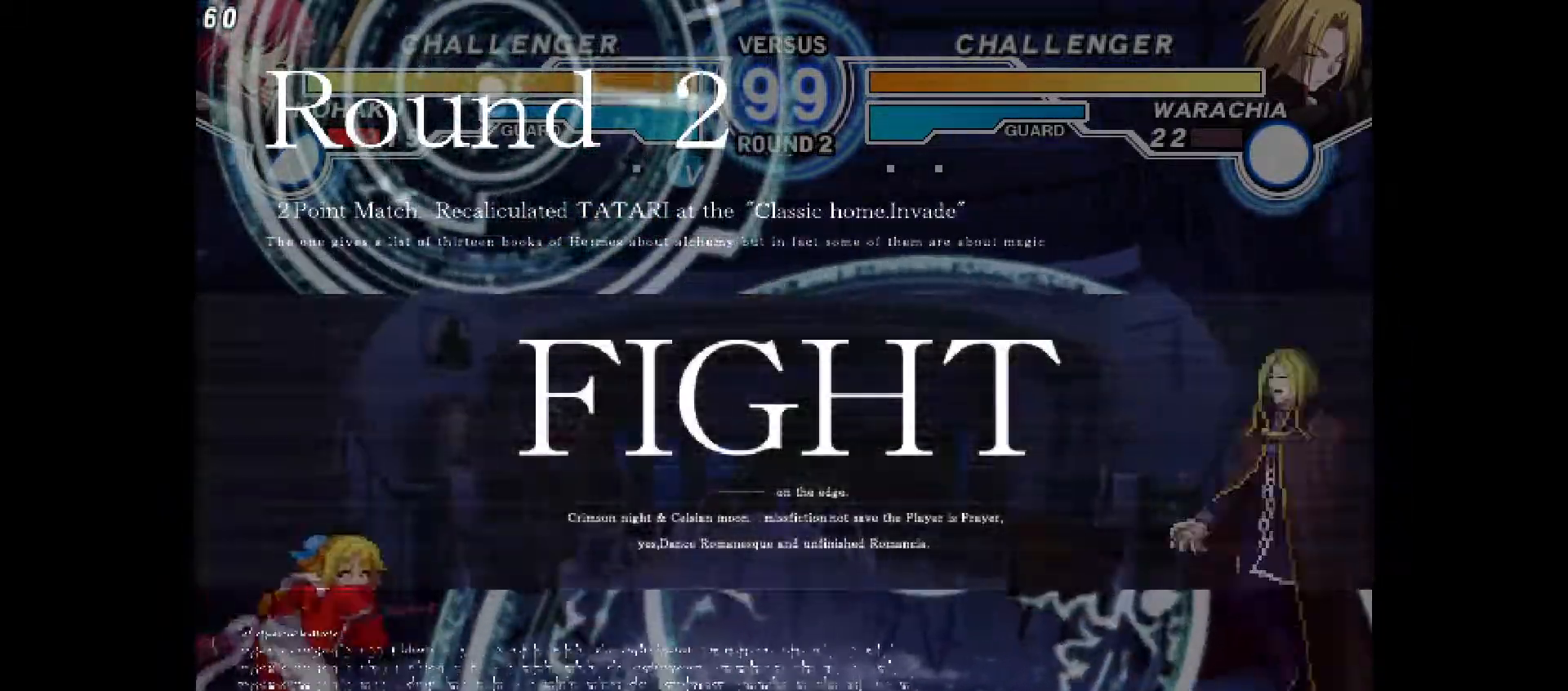
{"dt_ms": 500, "buttons": [], "events": [[33, "DPAD_RIGHT", "up"], [33, "R2", "down"], [67, "TRIANGLE", "up"], [117, "R2", "up"], [133, "DPAD_RIGHT", "down"], [467, "DPAD_RIGHT", "up"]]}
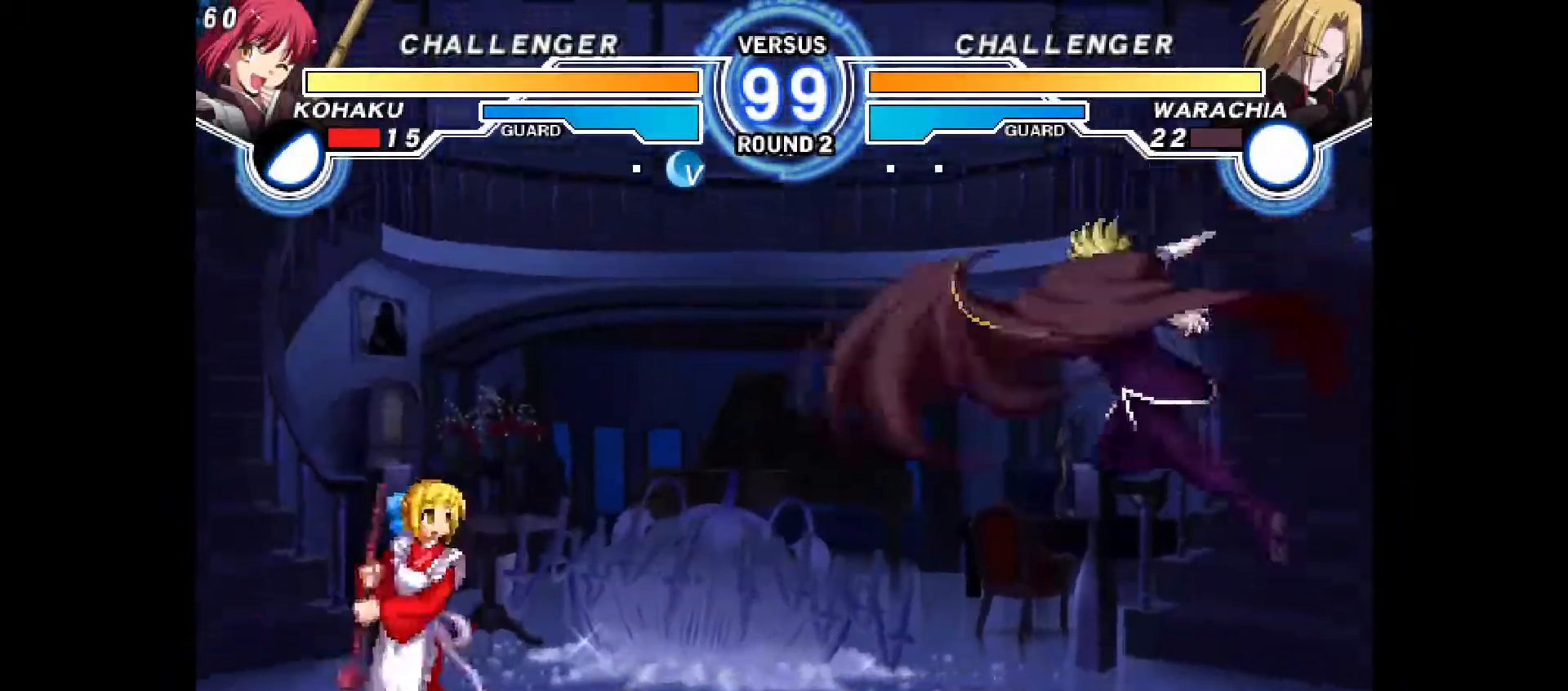
{"dt_ms": 500, "buttons": [], "events": [[33, "DPAD_LEFT", "down"], [383, "DPAD_LEFT", "up"]]}
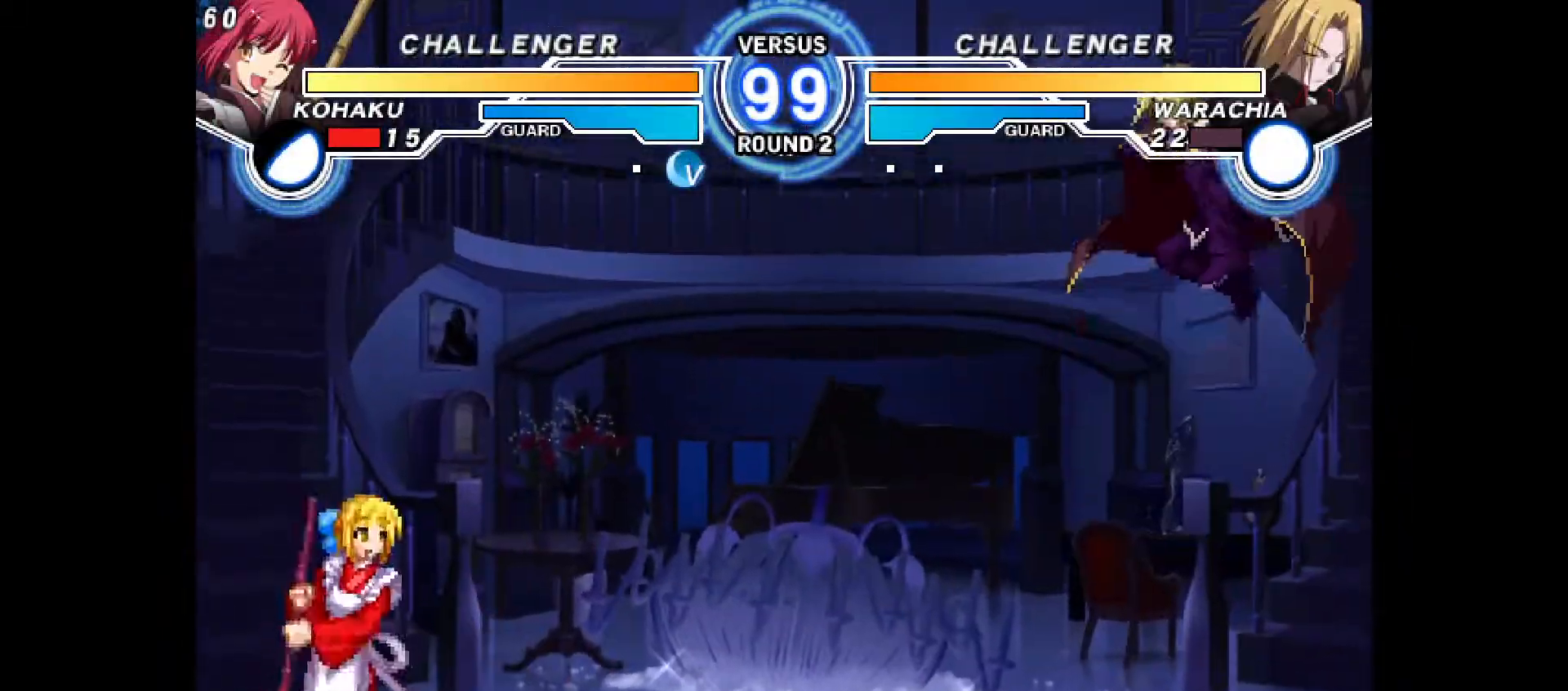
{"dt_ms": 500, "buttons": [], "events": [[50, "DPAD_LEFT", "down"], [267, "DPAD_LEFT", "up"], [383, "DPAD_DOWN", "down"], [467, "DPAD_DOWN", "up"]]}
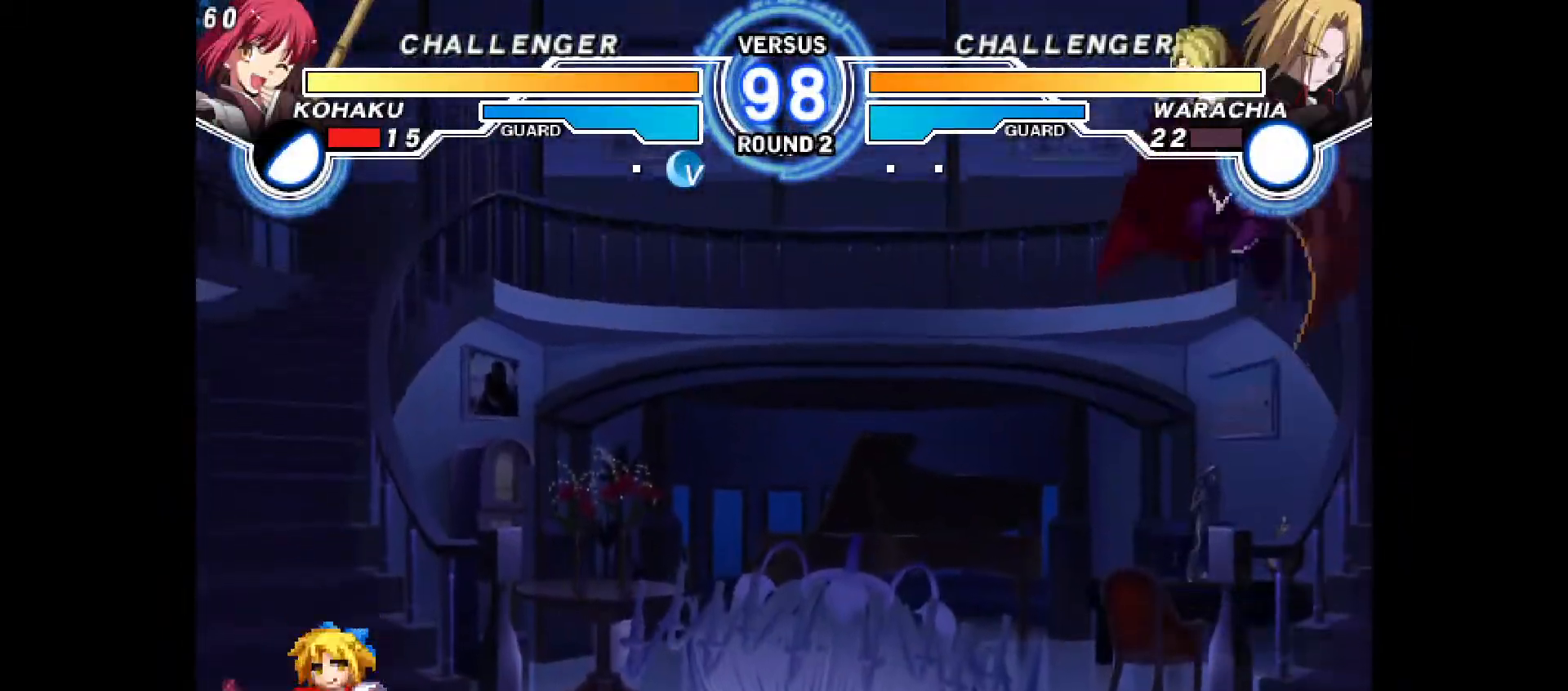
{"dt_ms": 500, "buttons": [], "events": [[33, "DPAD_DOWN", "down"], [100, "DPAD_DOWN", "up"], [133, "CIRCLE", "down"], [233, "CIRCLE", "up"]]}